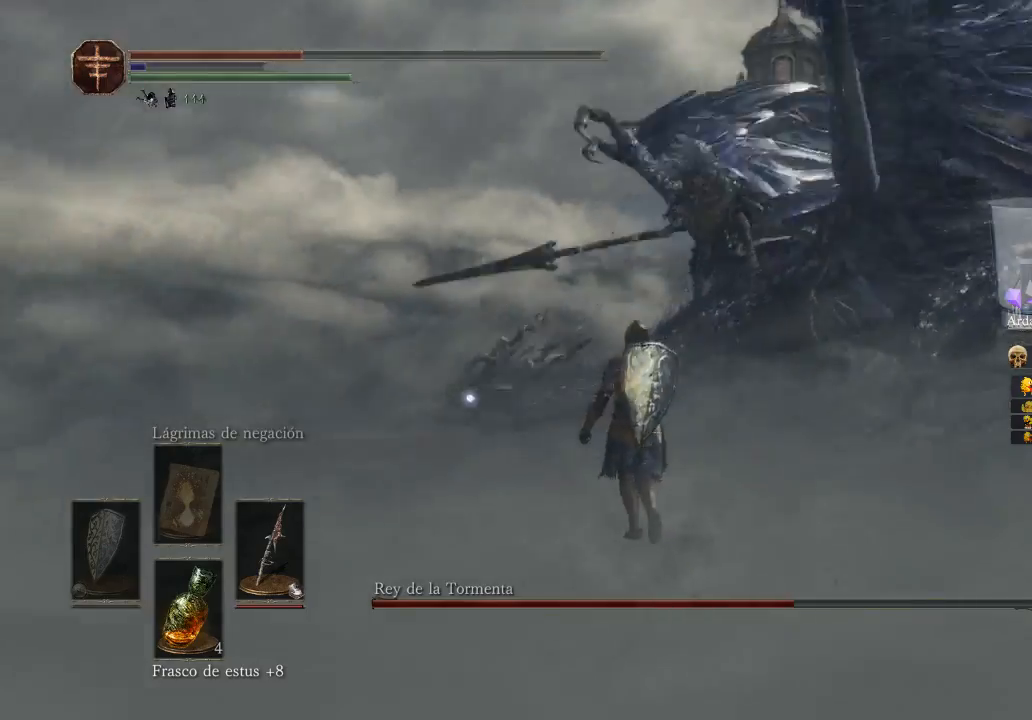
Gameplay with a controller (Xbox layout); each line is a JSON object with the inputs held at the frame after it. "events" lists button and stick changes between this image and that frame as [ms after this image, input, new state], when the widget could be followed in between.
{"buttons": ["B"], "left_stick": "right", "right_stick": "center", "events": [[67, "left_stick", "up-left"], [367, "left_stick", "up-right"], [500, "B", "down"], [500, "left_stick", "right"]]}
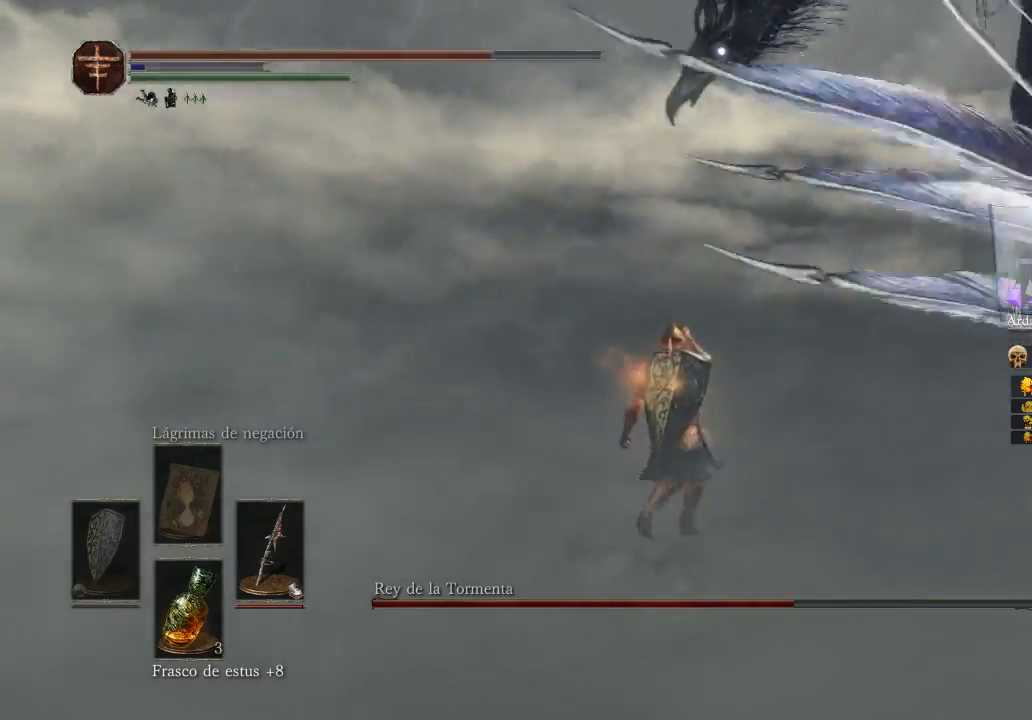
{"buttons": [], "left_stick": "right", "right_stick": "center", "events": [[67, "B", "up"]]}
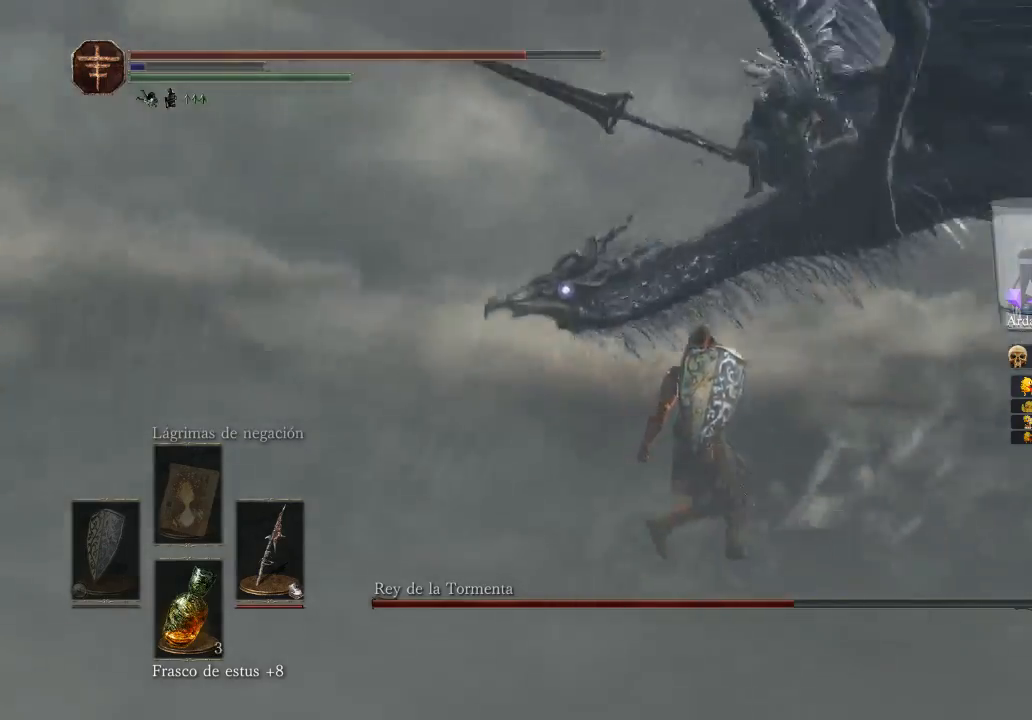
{"buttons": [], "left_stick": "up", "right_stick": "center", "events": [[233, "left_stick", "up-right"], [400, "left_stick", "up"]]}
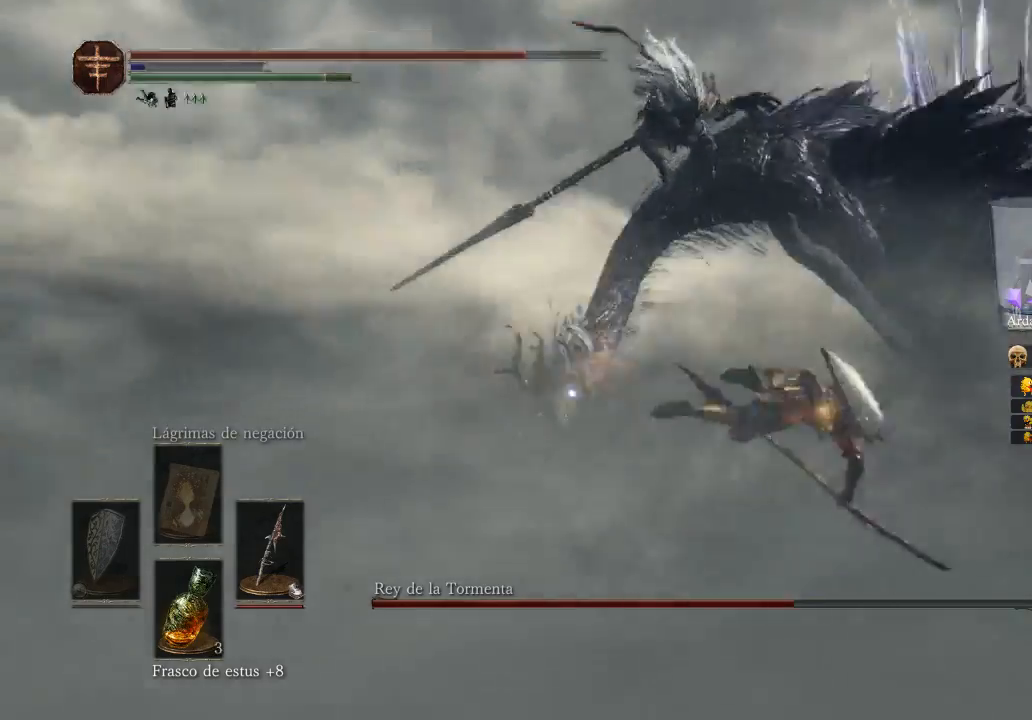
{"buttons": [], "left_stick": "left", "right_stick": "center", "events": [[100, "left_stick", "up-left"], [467, "left_stick", "left"]]}
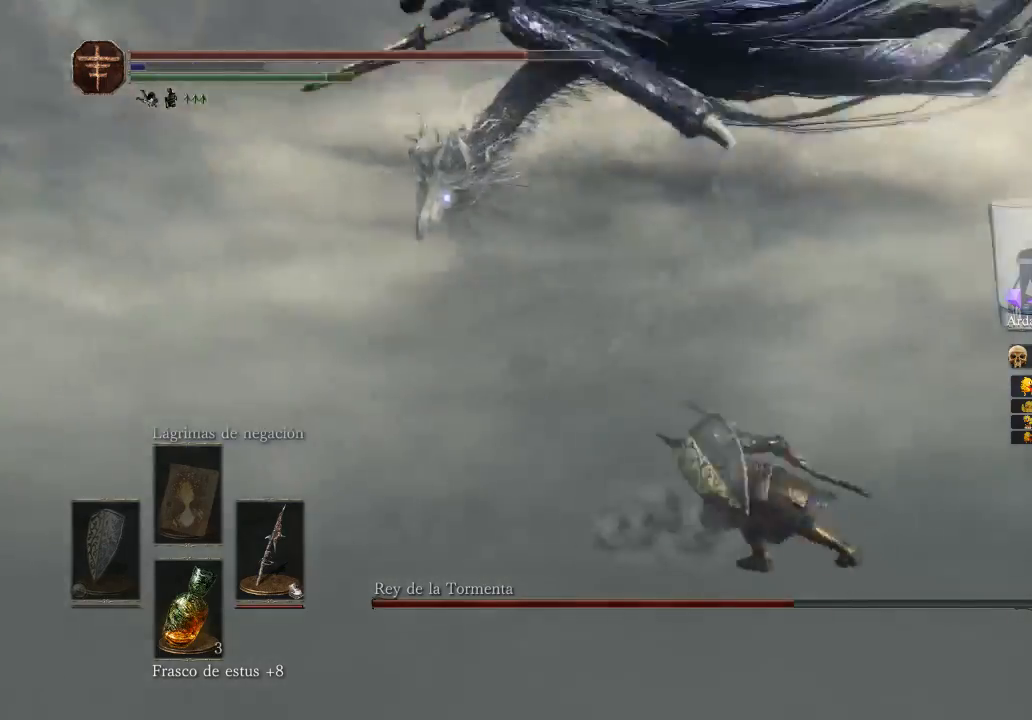
{"buttons": [], "left_stick": "down-left", "right_stick": "center", "events": [[367, "left_stick", "down-left"]]}
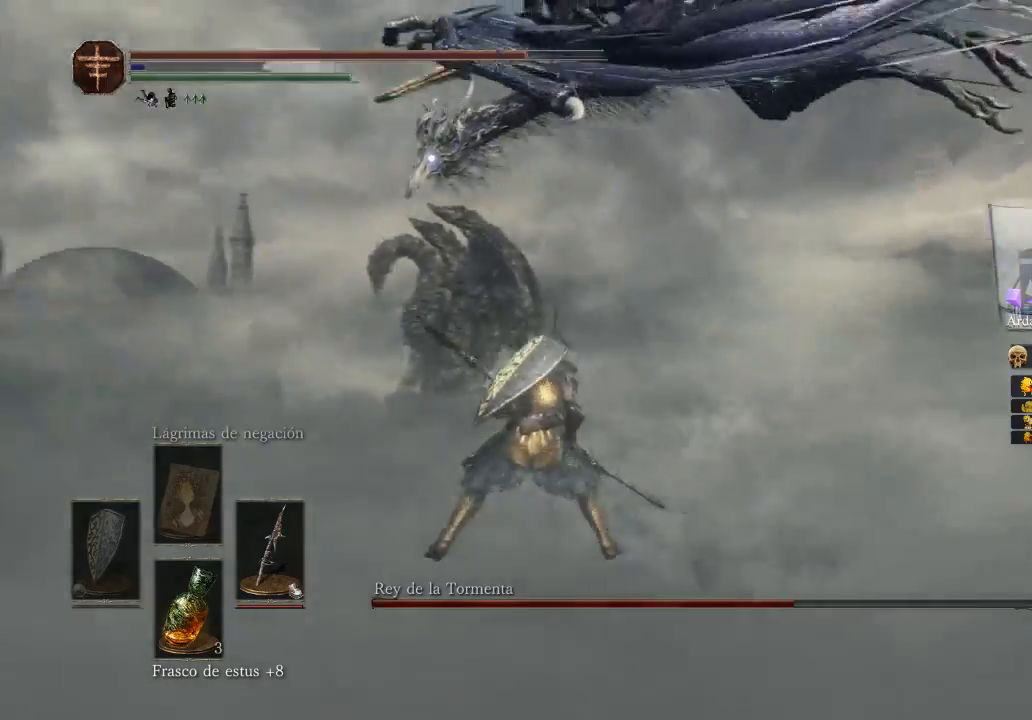
{"buttons": [], "left_stick": "left", "right_stick": "center", "events": [[133, "left_stick", "left"]]}
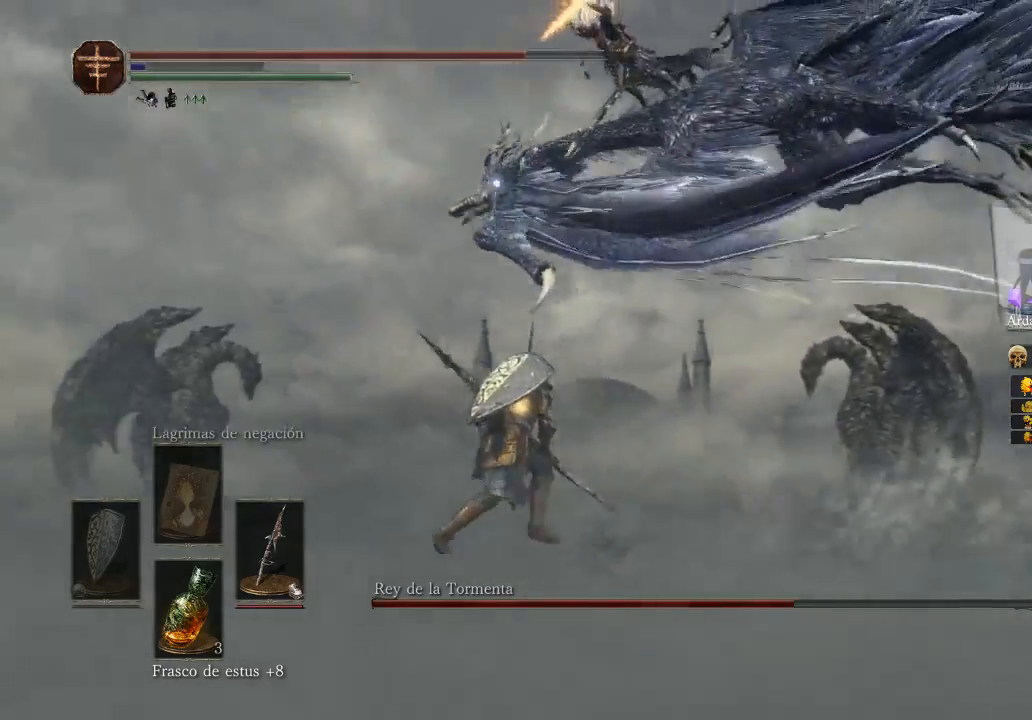
{"buttons": [], "left_stick": "up-left", "right_stick": "center", "events": [[200, "left_stick", "up-left"]]}
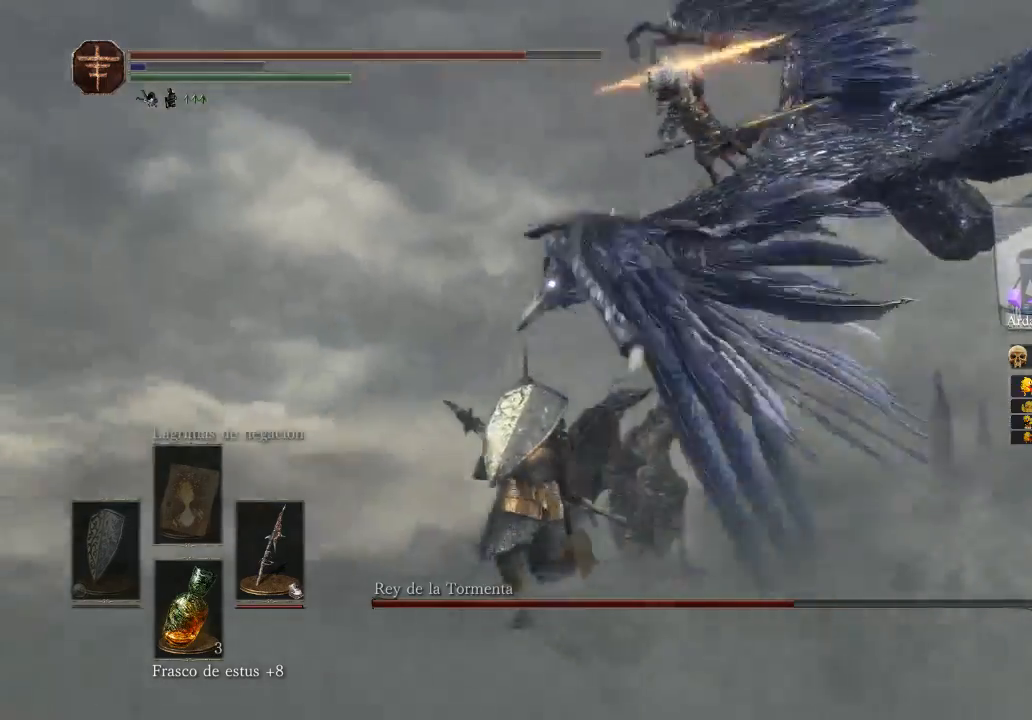
{"buttons": [], "left_stick": "up-left", "right_stick": "center", "events": []}
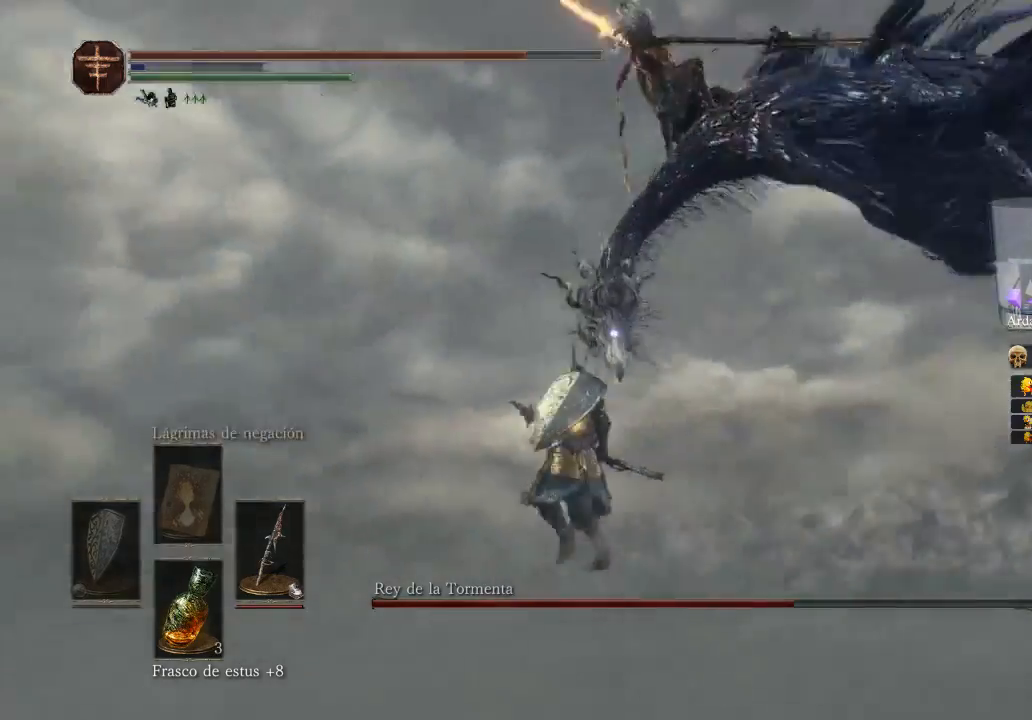
{"buttons": ["B"], "left_stick": "up-left", "right_stick": "center", "events": [[67, "B", "down"]]}
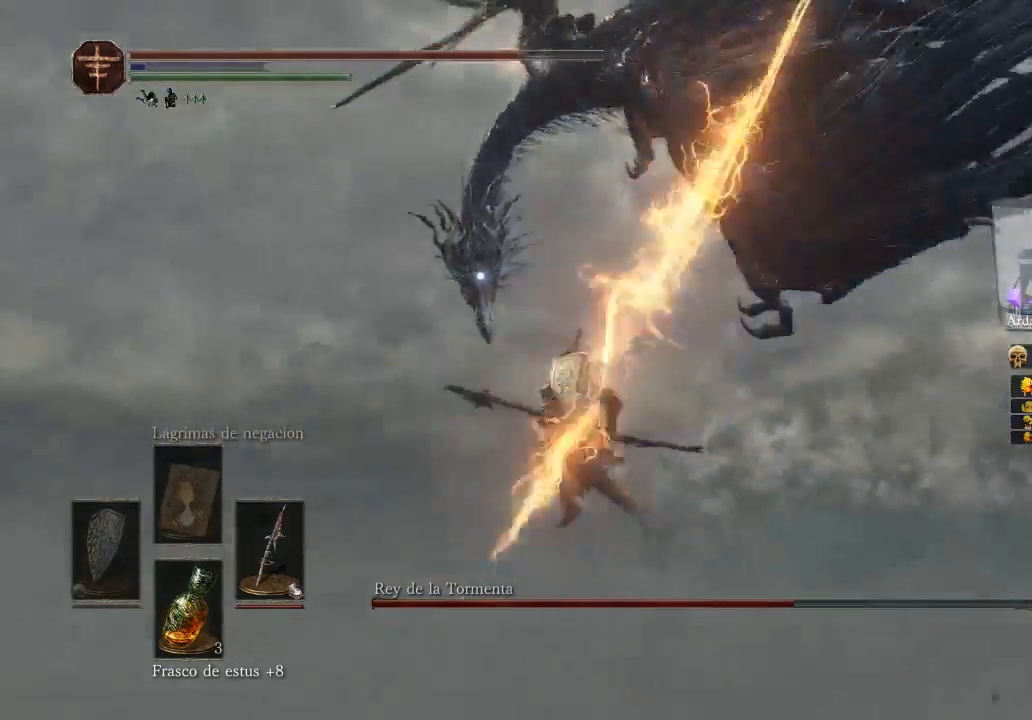
{"buttons": [], "left_stick": "up-left", "right_stick": "center", "events": [[200, "B", "up"]]}
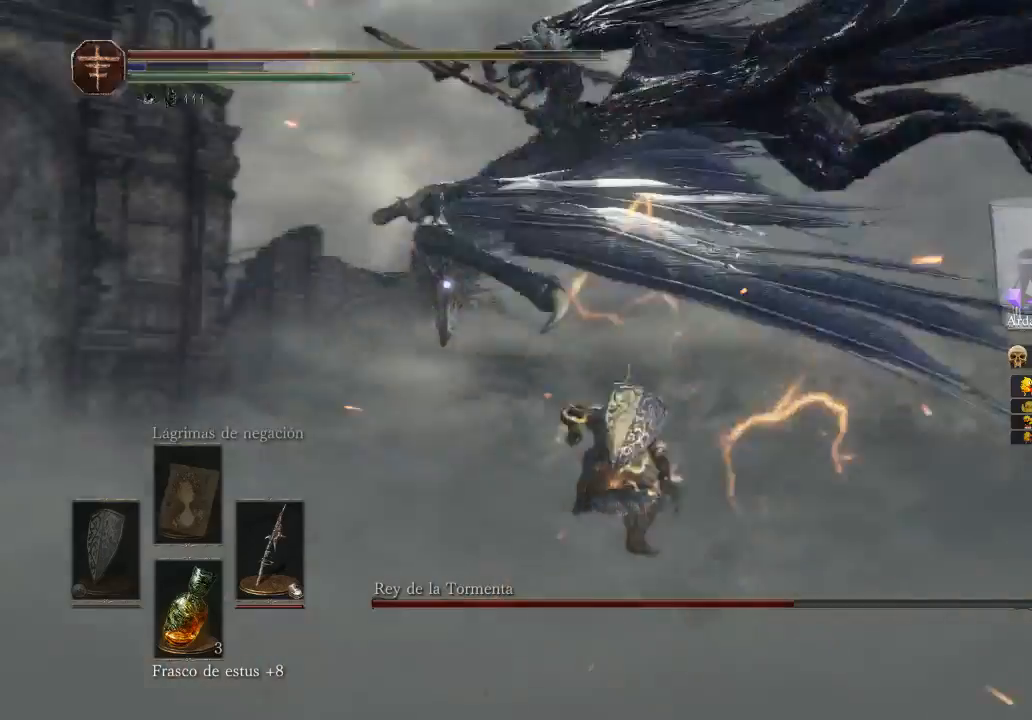
{"buttons": [], "left_stick": "left", "right_stick": "center", "events": [[433, "left_stick", "left"]]}
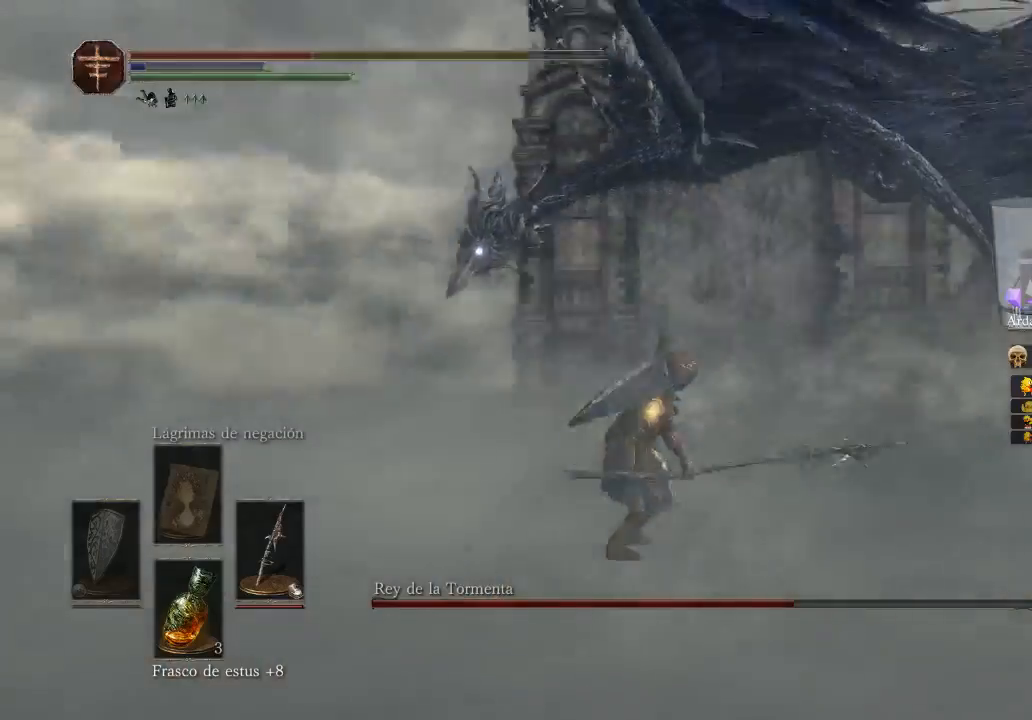
{"buttons": [], "left_stick": "down-left", "right_stick": "up", "events": [[500, "left_stick", "down-left"], [500, "right_stick", "up"]]}
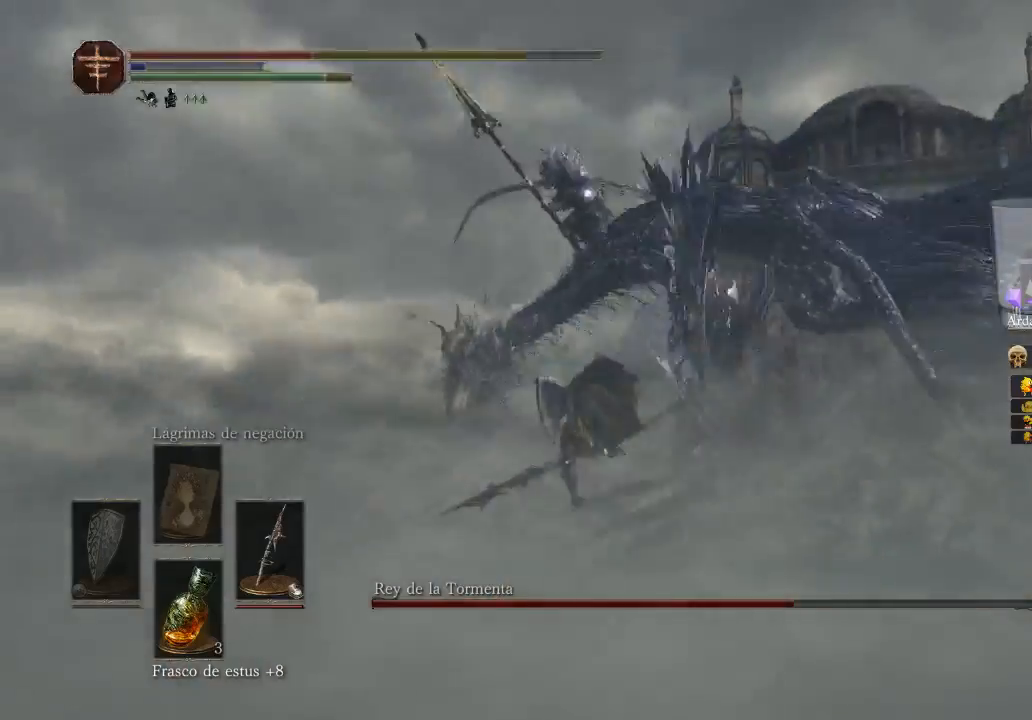
{"buttons": [], "left_stick": "left", "right_stick": "center", "events": [[67, "right_stick", "center"], [367, "left_stick", "left"]]}
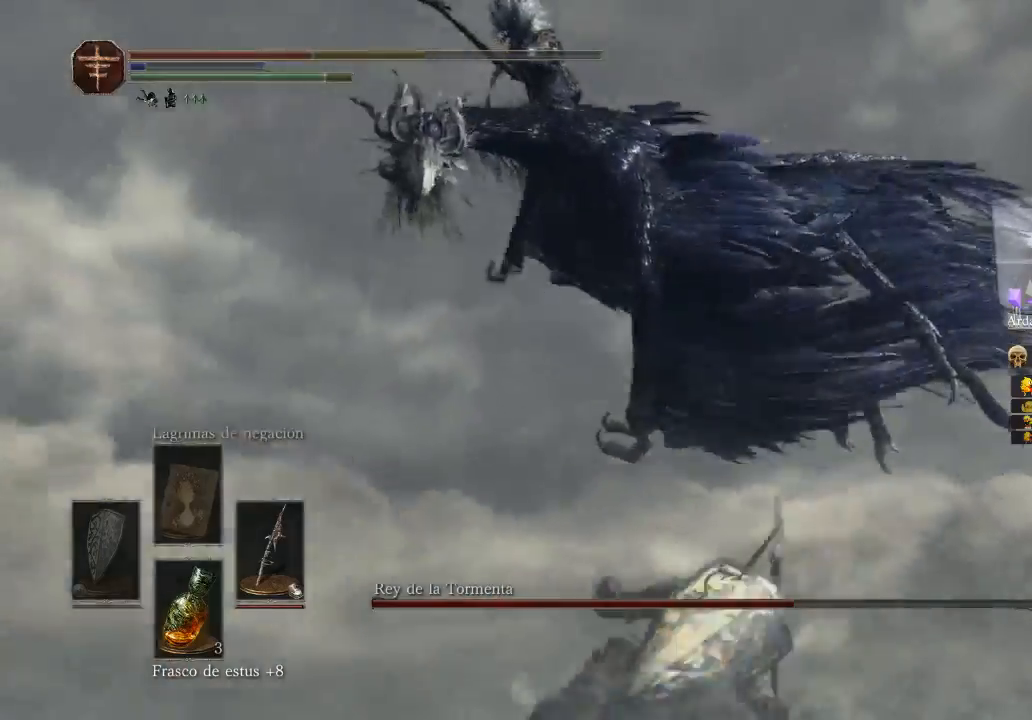
{"buttons": [], "left_stick": "left", "right_stick": "center", "events": []}
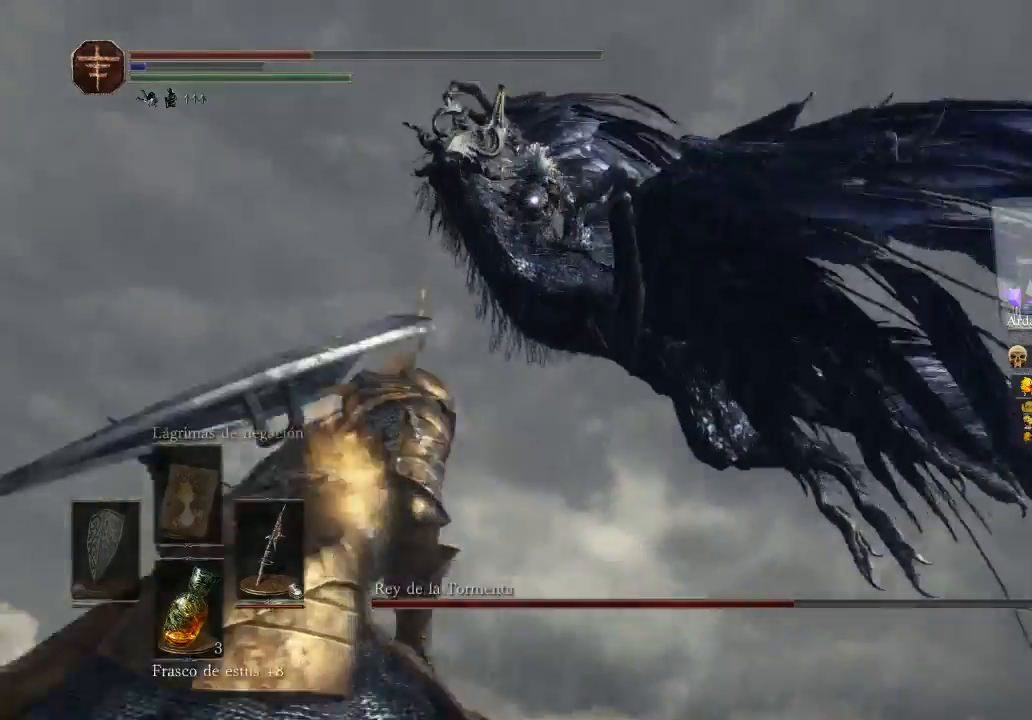
{"buttons": [], "left_stick": "left", "right_stick": "center", "events": []}
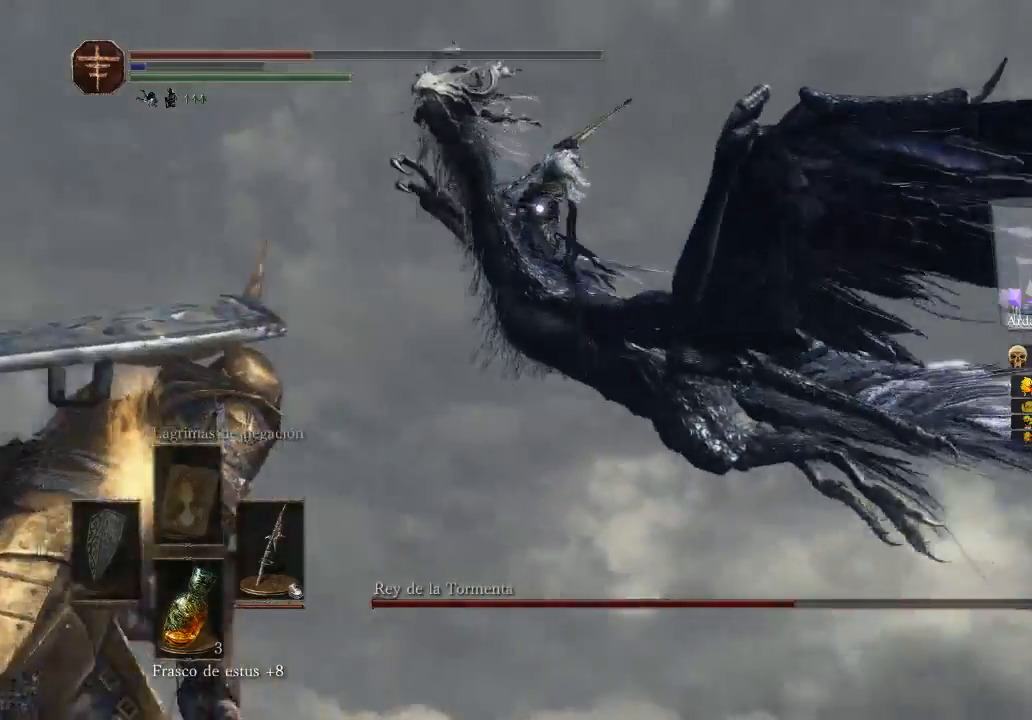
{"buttons": [], "left_stick": "up-left", "right_stick": "center", "events": [[267, "left_stick", "up-left"]]}
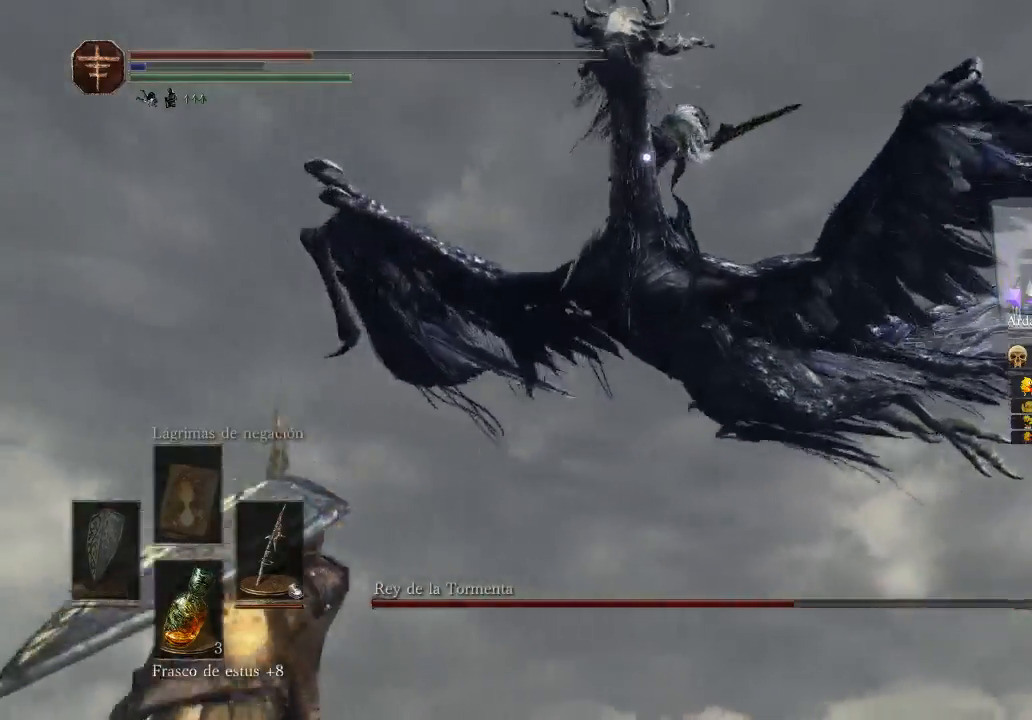
{"buttons": ["B"], "left_stick": "up", "right_stick": "center", "events": [[200, "left_stick", "up"], [500, "B", "down"]]}
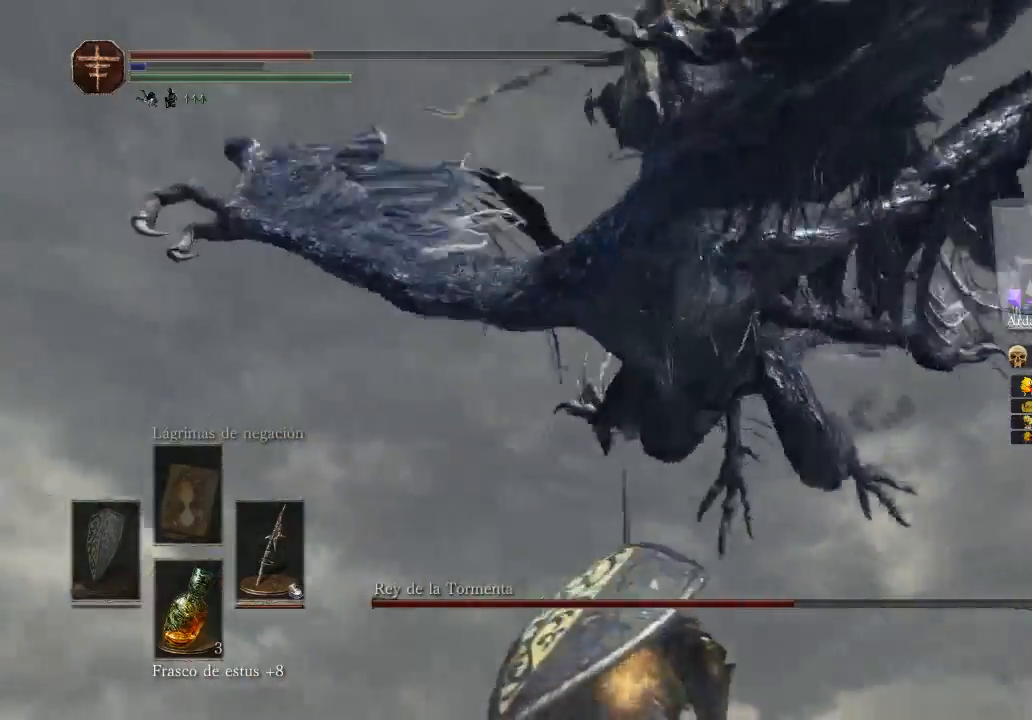
{"buttons": [], "left_stick": "up", "right_stick": "center", "events": [[133, "B", "up"]]}
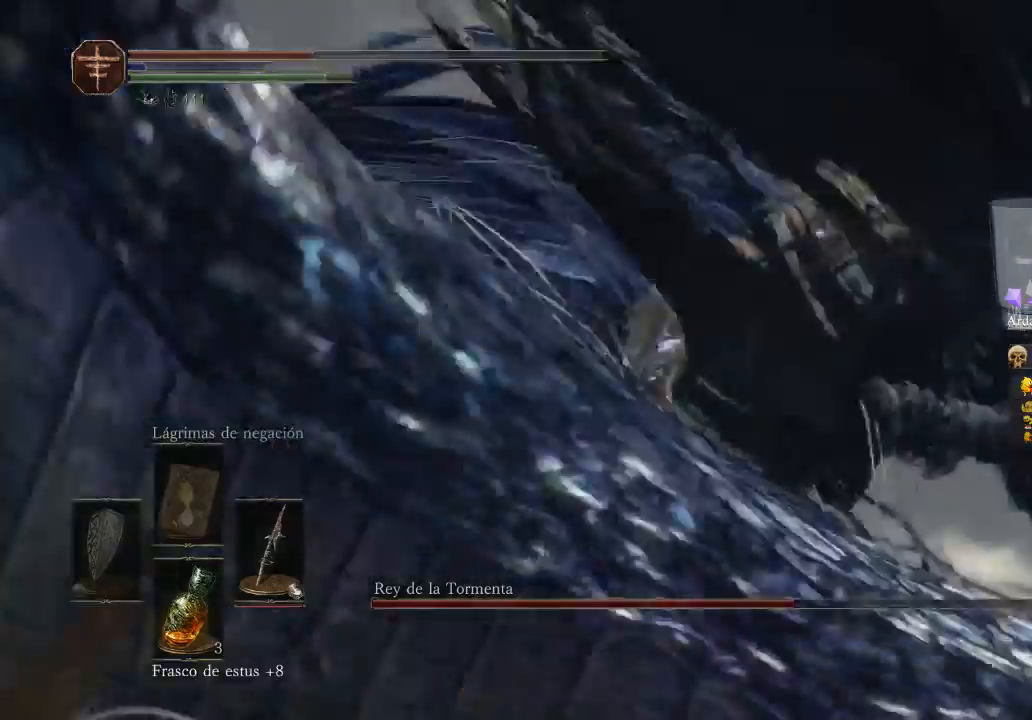
{"buttons": [], "left_stick": "up-right", "right_stick": "center", "events": [[33, "left_stick", "up-right"], [167, "left_stick", "right"], [500, "left_stick", "up-right"]]}
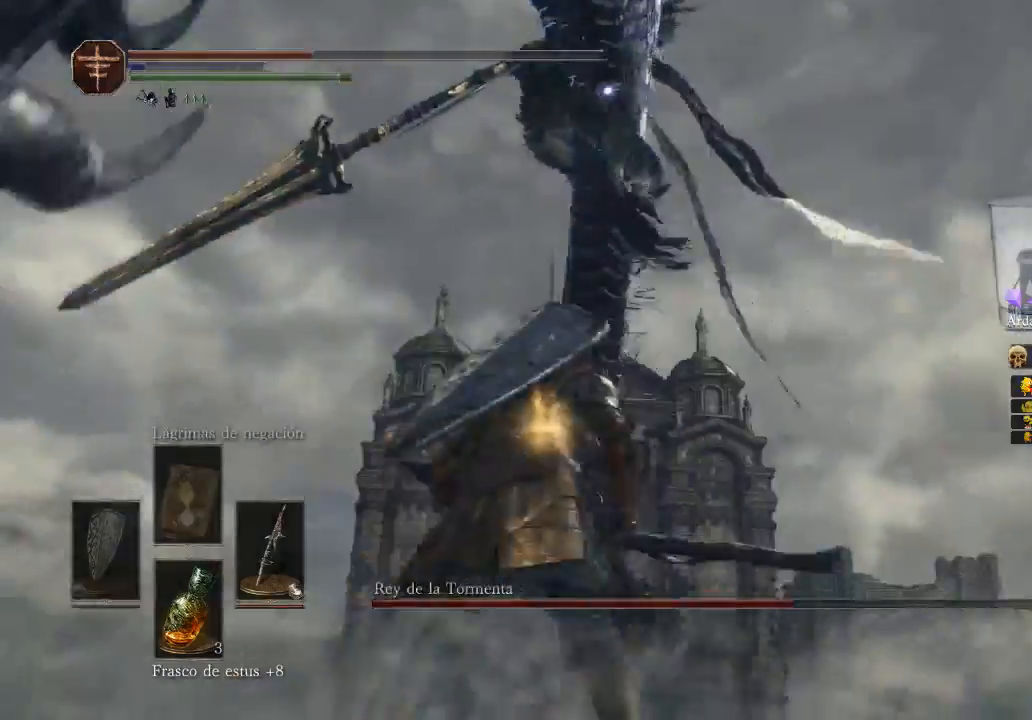
{"buttons": [], "left_stick": "up-left", "right_stick": "center", "events": [[100, "left_stick", "up"], [233, "X", "down"], [233, "left_stick", "up-left"], [367, "X", "up"]]}
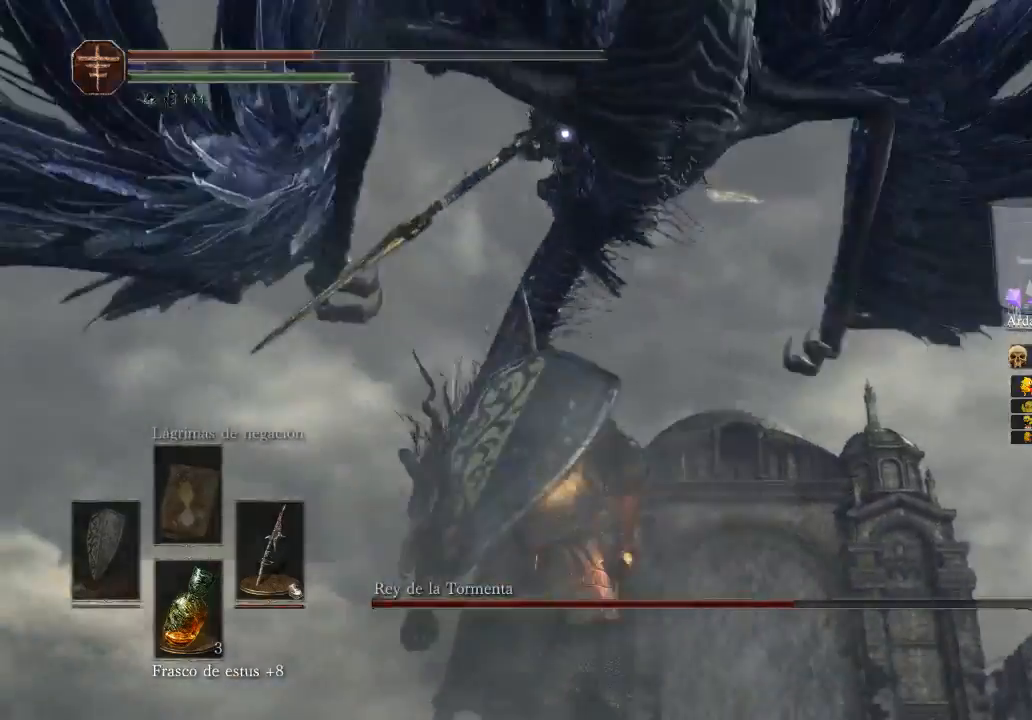
{"buttons": [], "left_stick": "up", "right_stick": "center", "events": [[167, "left_stick", "up"]]}
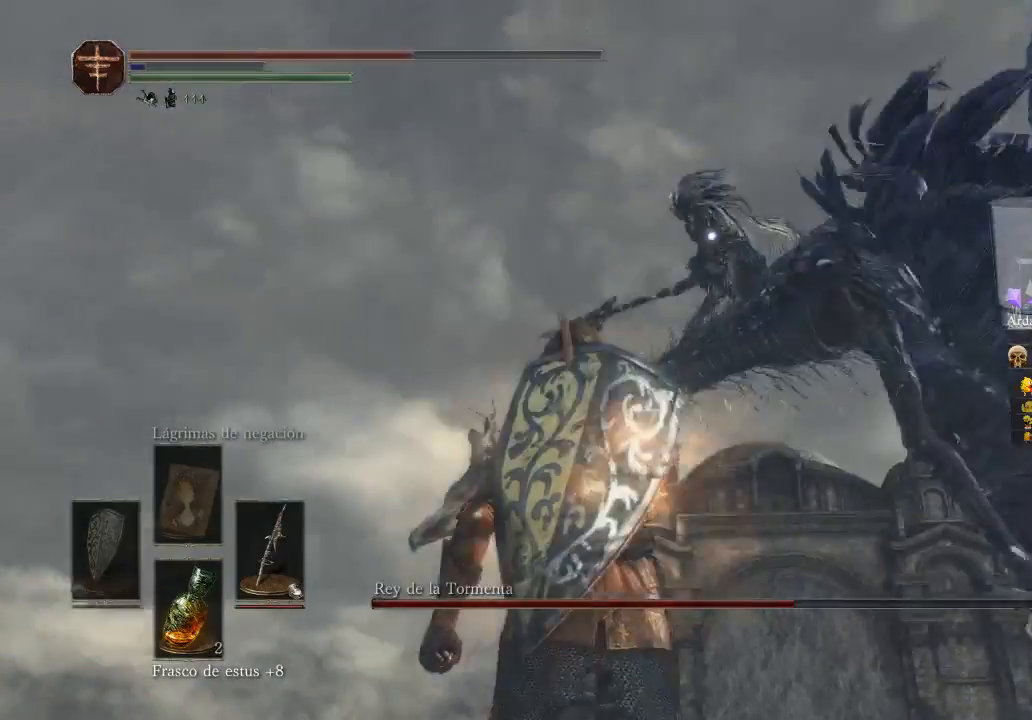
{"buttons": [], "left_stick": "up", "right_stick": "center", "events": []}
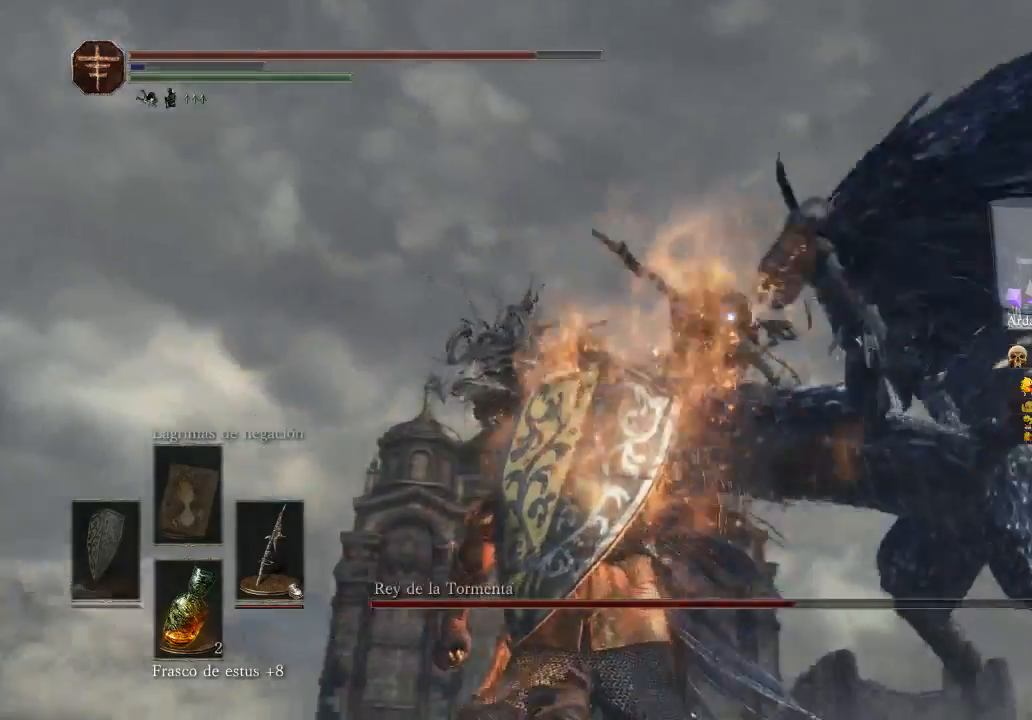
{"buttons": [], "left_stick": "up-left", "right_stick": "center", "events": [[300, "left_stick", "up-left"]]}
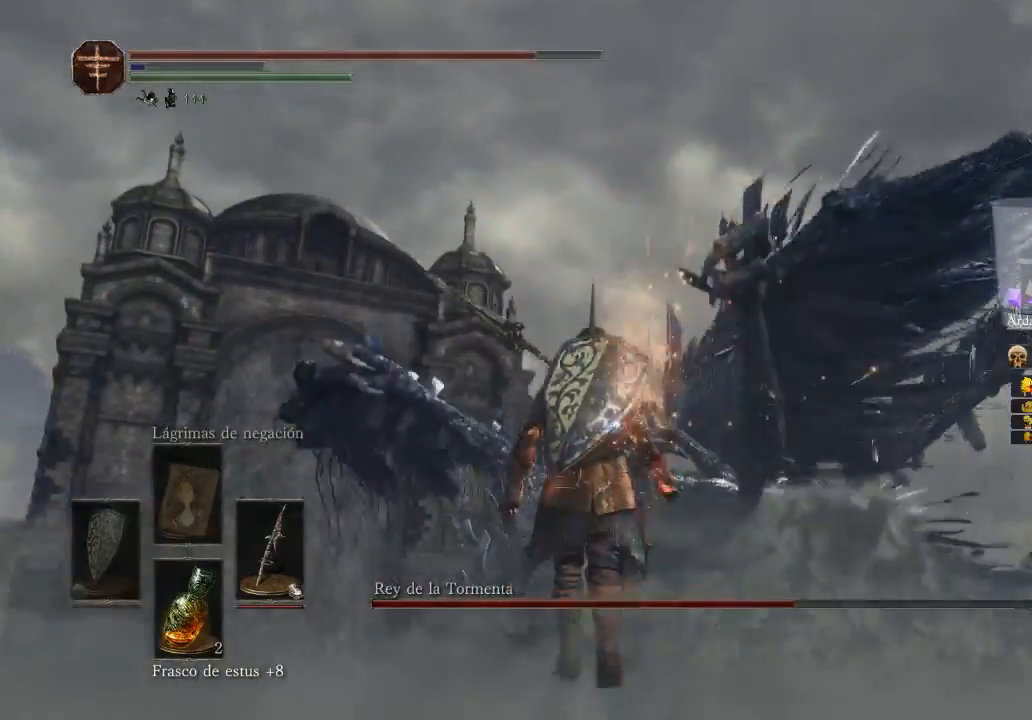
{"buttons": [], "left_stick": "up-left", "right_stick": "center", "events": [[33, "left_stick", "left"], [433, "left_stick", "up-left"]]}
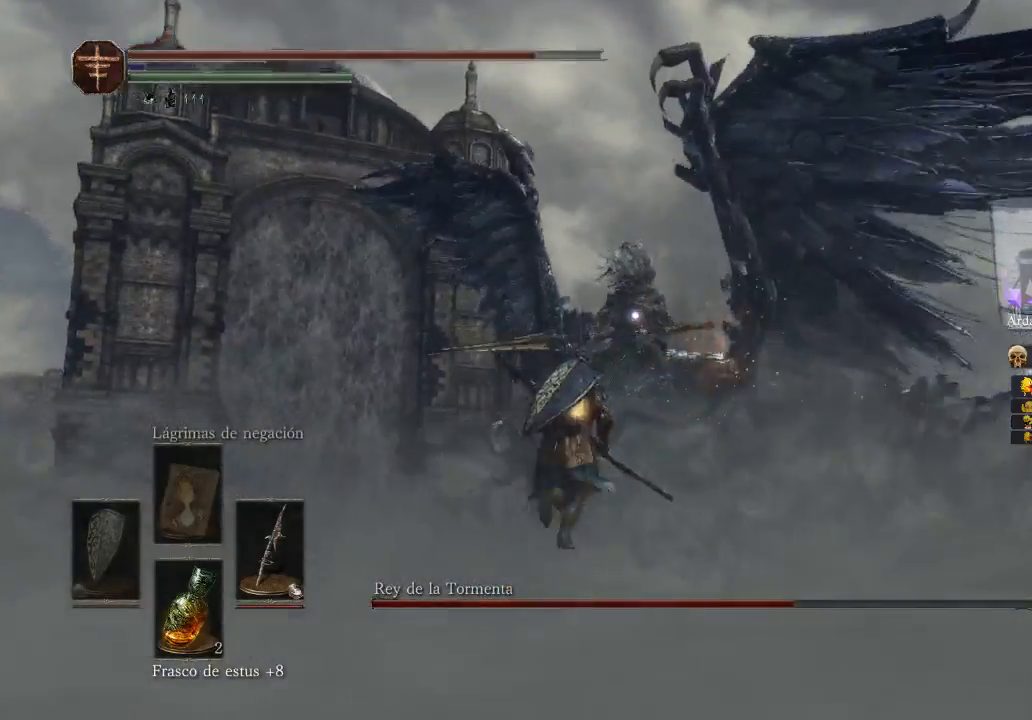
{"buttons": [], "left_stick": "up-left", "right_stick": "center", "events": []}
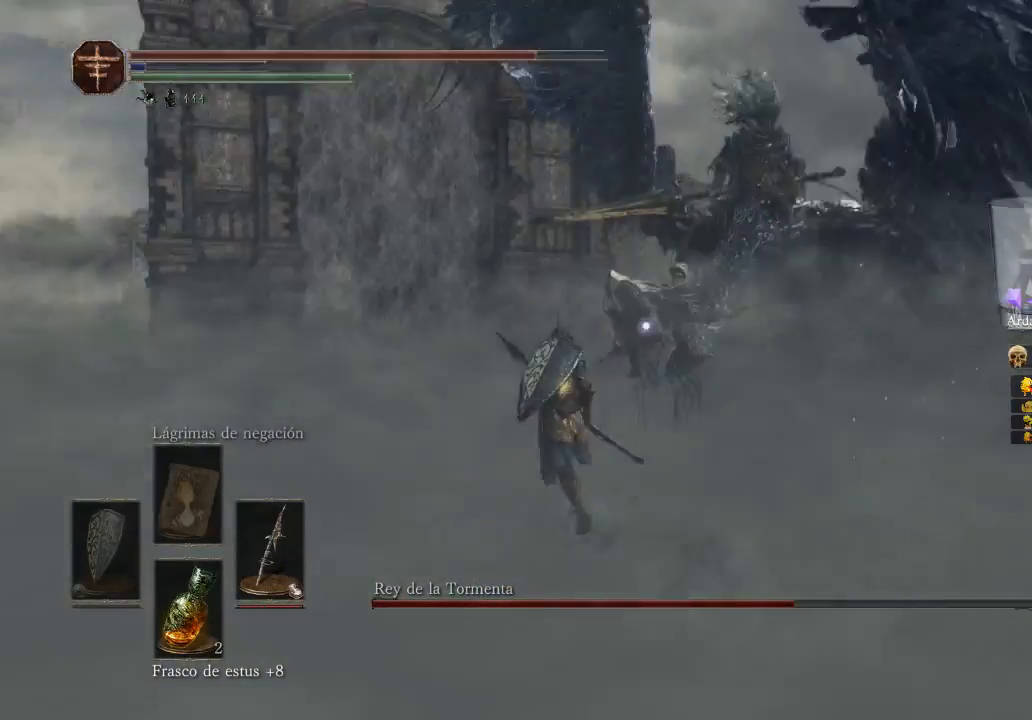
{"buttons": [], "left_stick": "up-left", "right_stick": "center", "events": [[100, "right_stick", "down-left"], [333, "right_stick", "center"]]}
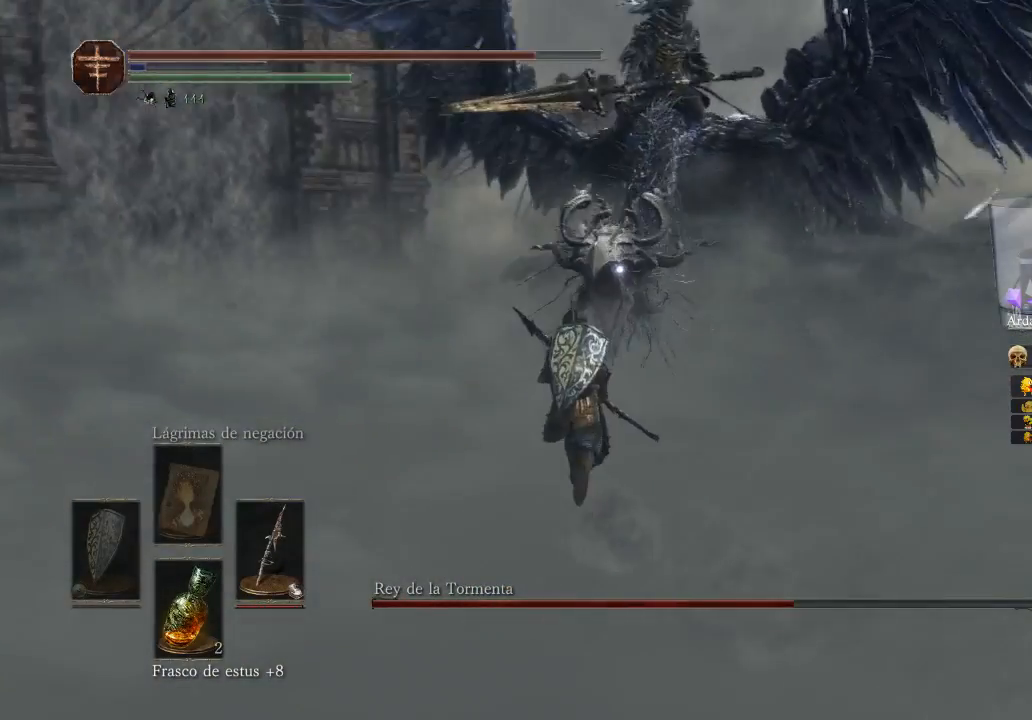
{"buttons": [], "left_stick": "up-left", "right_stick": "center", "events": [[100, "left_stick", "up"], [467, "left_stick", "up-left"]]}
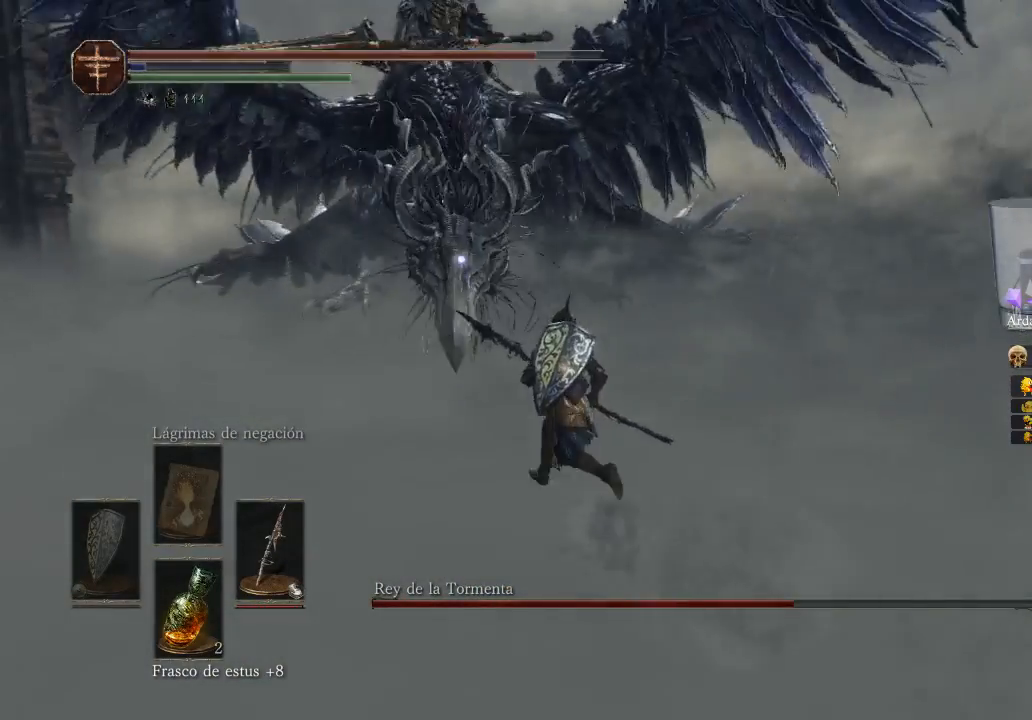
{"buttons": [], "left_stick": "up-left", "right_stick": "center", "events": []}
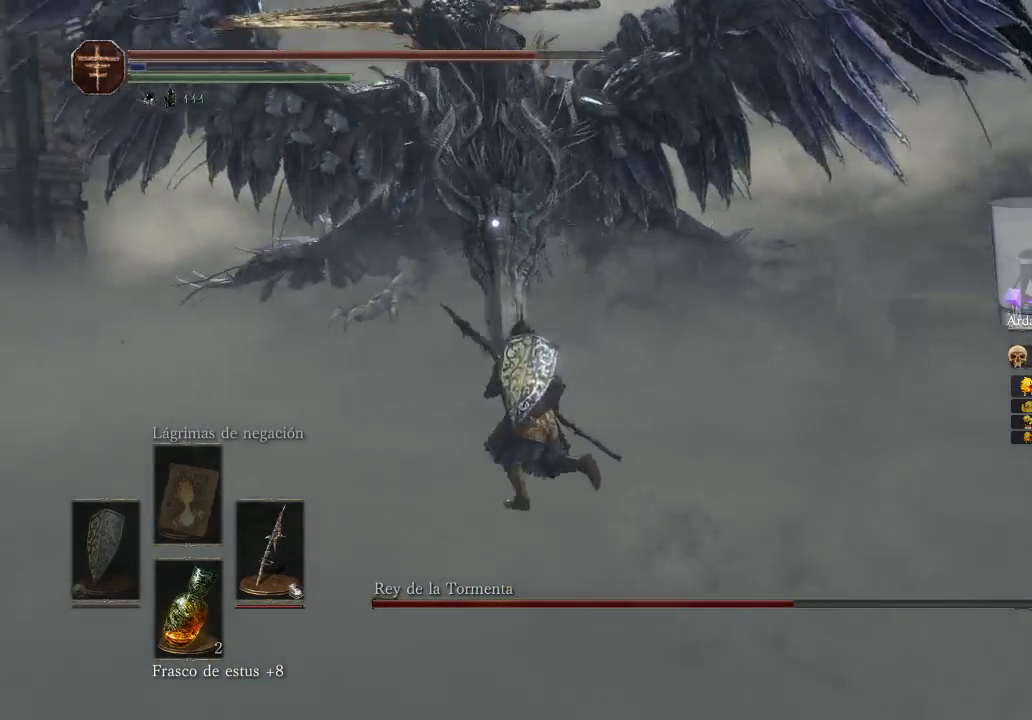
{"buttons": [], "left_stick": "up", "right_stick": "center", "events": [[367, "left_stick", "up"]]}